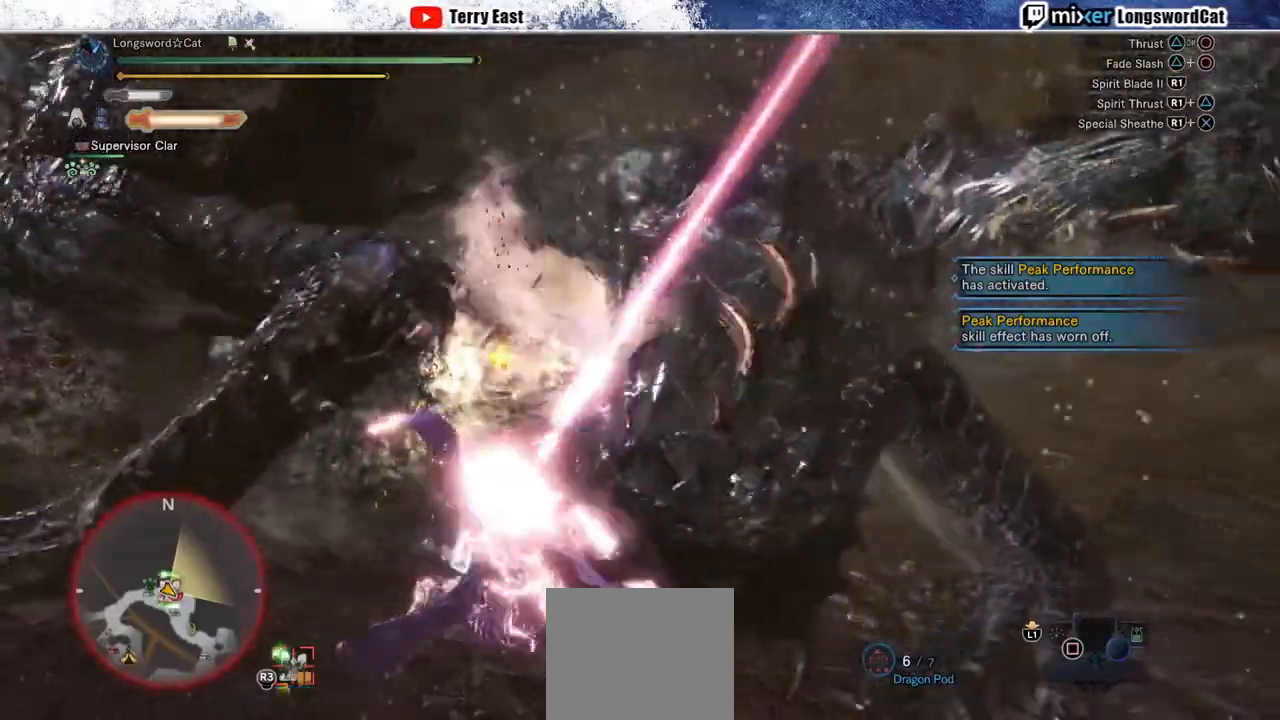
Gameplay with a controller (PlayStation layout); each line is a JSON object with the inputs held at the frame after it. "events" lists button and stick changes between this image and that frame as [ms after this image, input, new state], when the widget could be followed in between. Not read: L1.
{"buttons": [], "left_stick": "left", "right_stick": "center", "events": [[100, "R1", "up"], [167, "R1", "down"], [250, "R1", "up"]]}
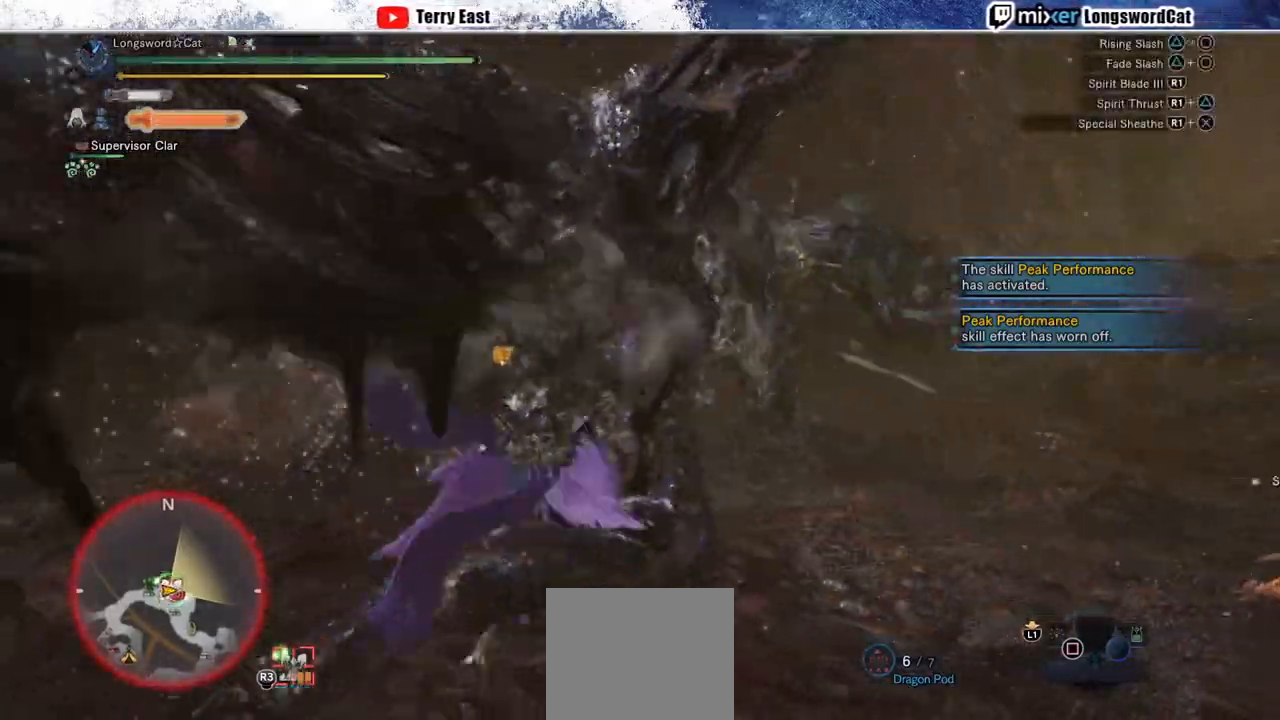
{"buttons": [], "left_stick": "up-left", "right_stick": "center", "events": [[350, "R1", "down"], [450, "R1", "up"], [483, "left_stick", "up-left"]]}
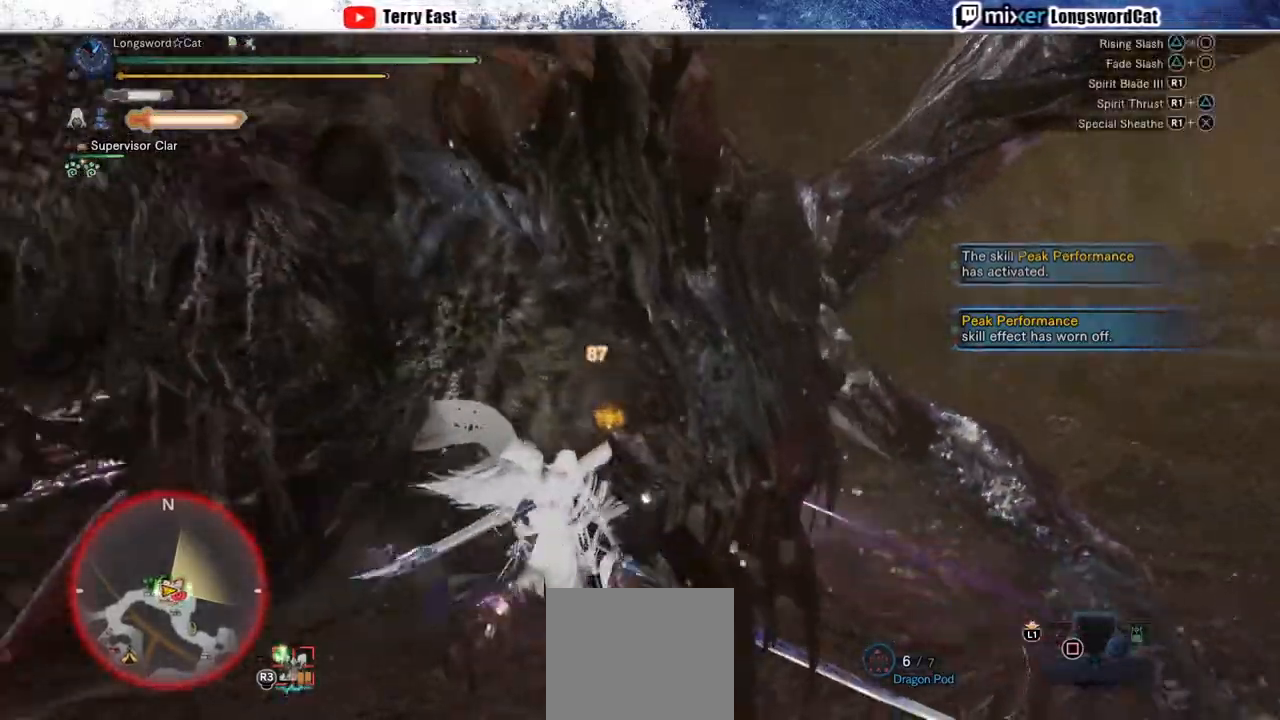
{"buttons": [], "left_stick": "up-left", "right_stick": "center", "events": [[17, "R1", "down"], [117, "R1", "up"], [183, "R1", "down"], [283, "R1", "up"], [350, "R1", "down"], [433, "R1", "up"]]}
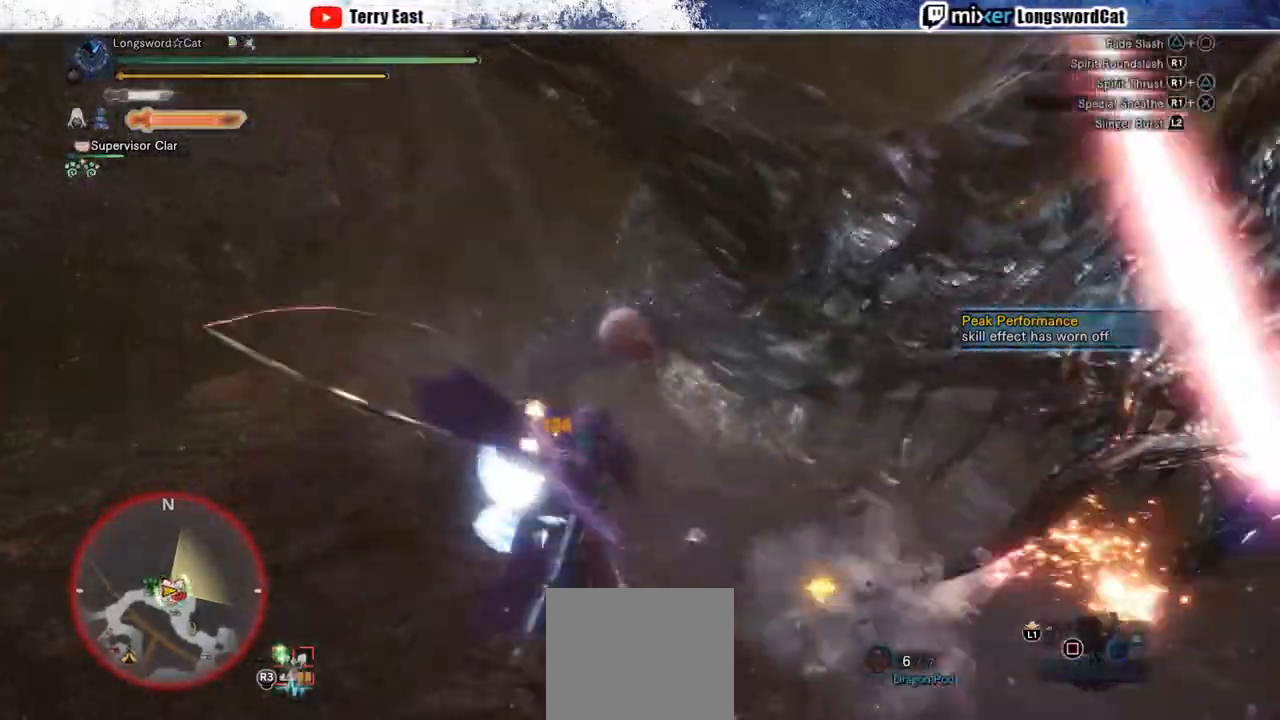
{"buttons": ["R1"], "left_stick": "center", "right_stick": "center", "events": [[17, "R1", "down"], [33, "left_stick", "center"], [100, "R1", "up"], [167, "R1", "down"], [283, "DPAD_RIGHT", "down"], [283, "R1", "up"], [350, "DPAD_RIGHT", "up"], [350, "R1", "down"], [433, "R1", "up"], [483, "R1", "down"]]}